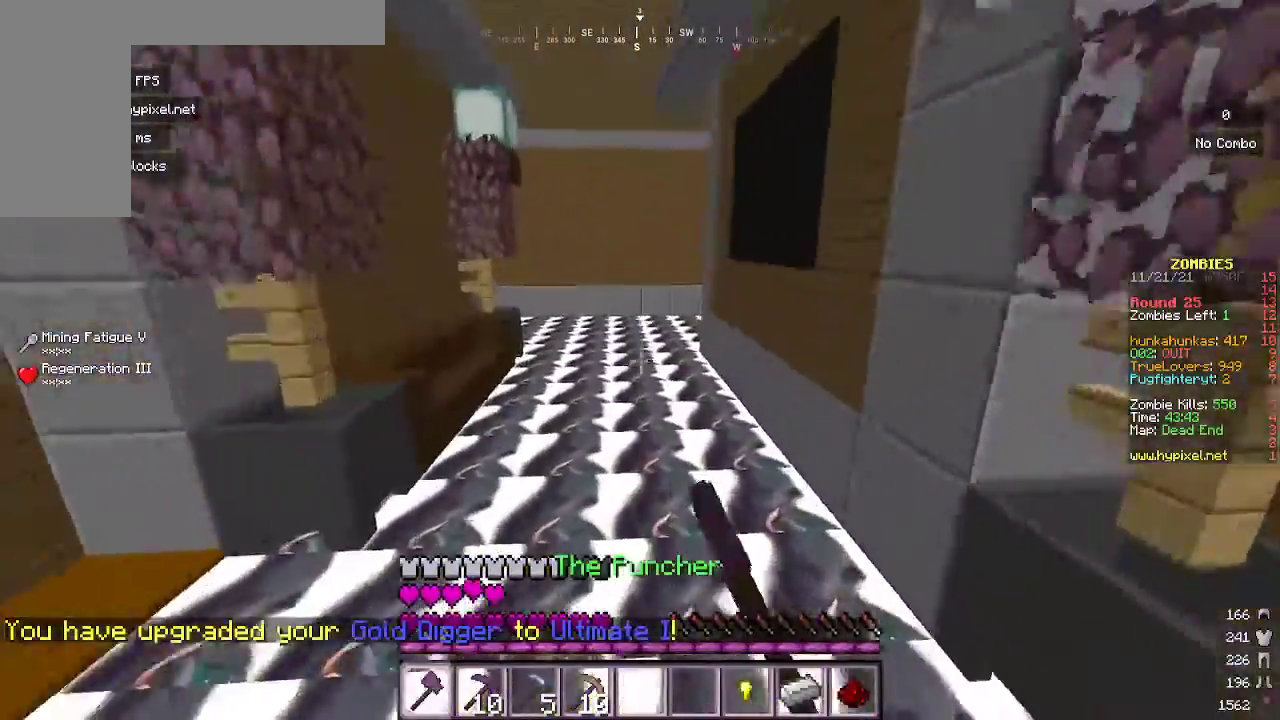
Gameplay with keyboard and mouse; each line is a JSON object with the keys and mouse buttons held at the frame after it. "events" lists presses ("down") and releases ("up") of "a", "d", "s", "w", "mouse_left" and "mouse_right" between this image and that frame as [ms after this image, input, new state], when the widget could be followed in between. "mouse_left", "mouse_right" = the "left", "right" buttons of the "mouse" list. No other keys are recorded. Fast repeated clicks can show as one long hold. Mouse movement is not recorded.
{"keys": ["w"], "mouse": [], "events": [[67, "mouse_left", "down"], [267, "mouse_left", "up"]]}
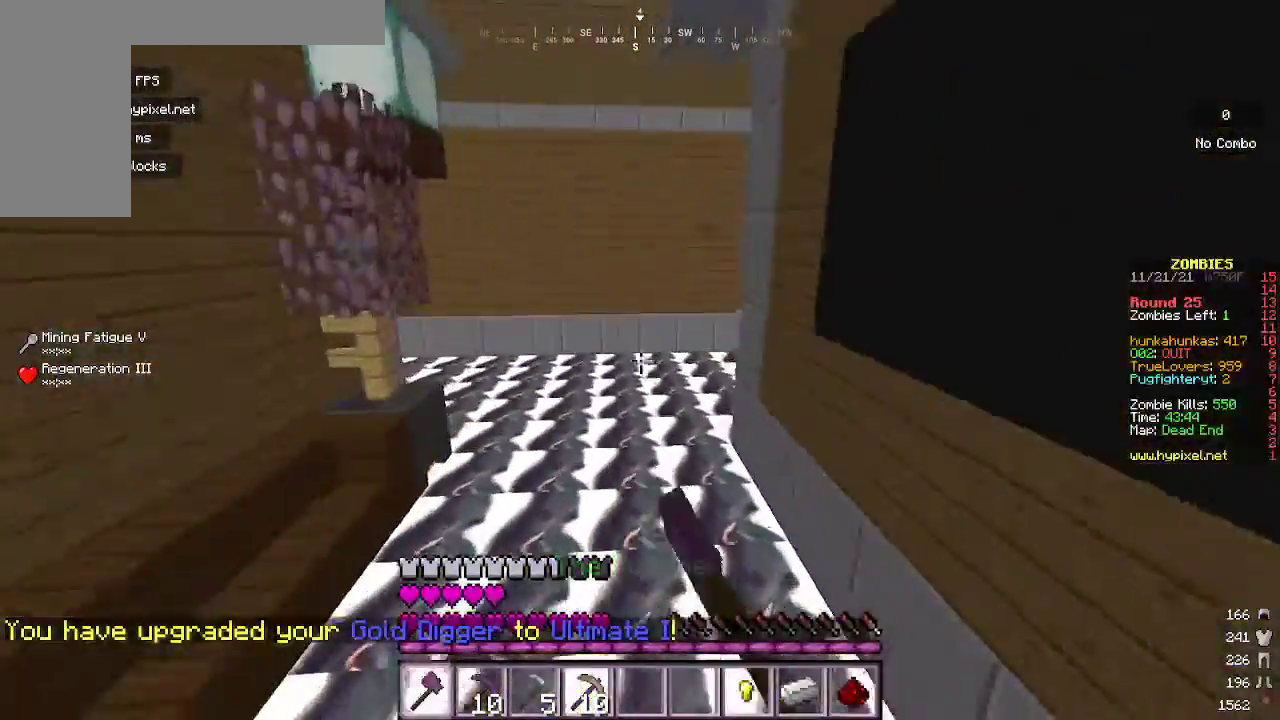
{"keys": ["w"], "mouse": [], "events": [[100, "mouse_left", "down"], [300, "mouse_left", "up"]]}
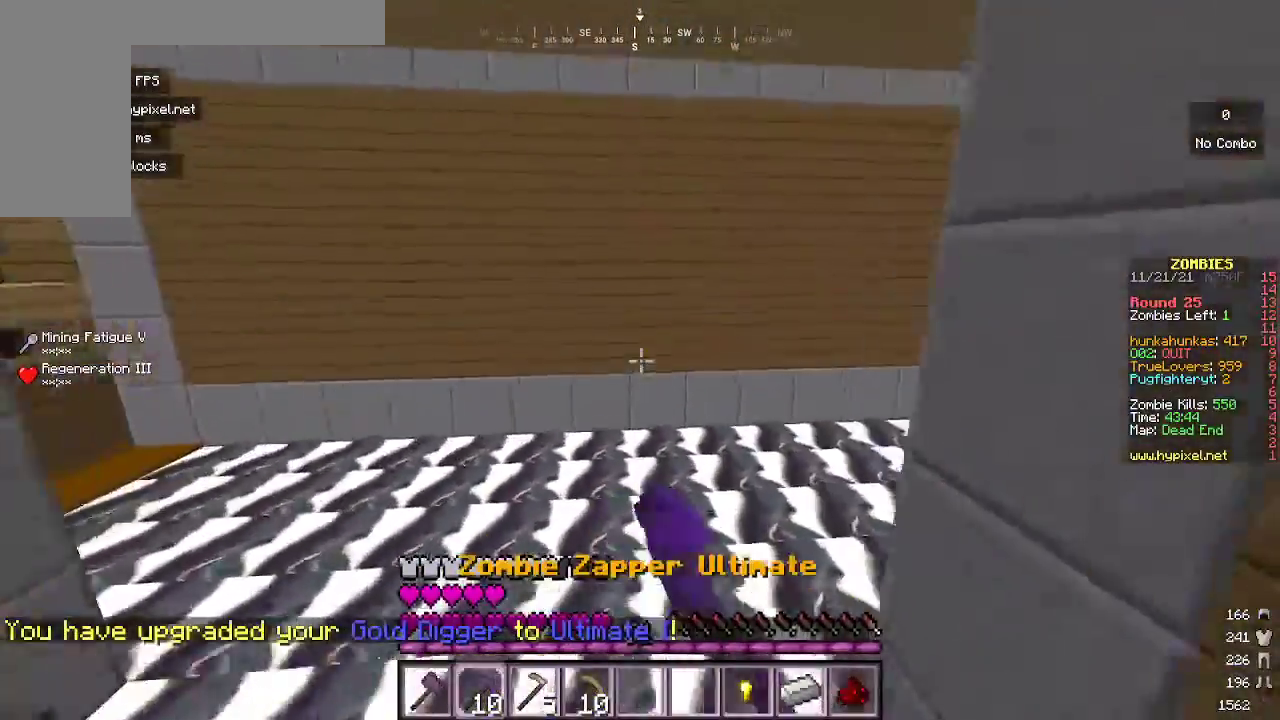
{"keys": ["w"], "mouse": [], "events": [[167, "mouse_left", "down"], [400, "mouse_left", "up"]]}
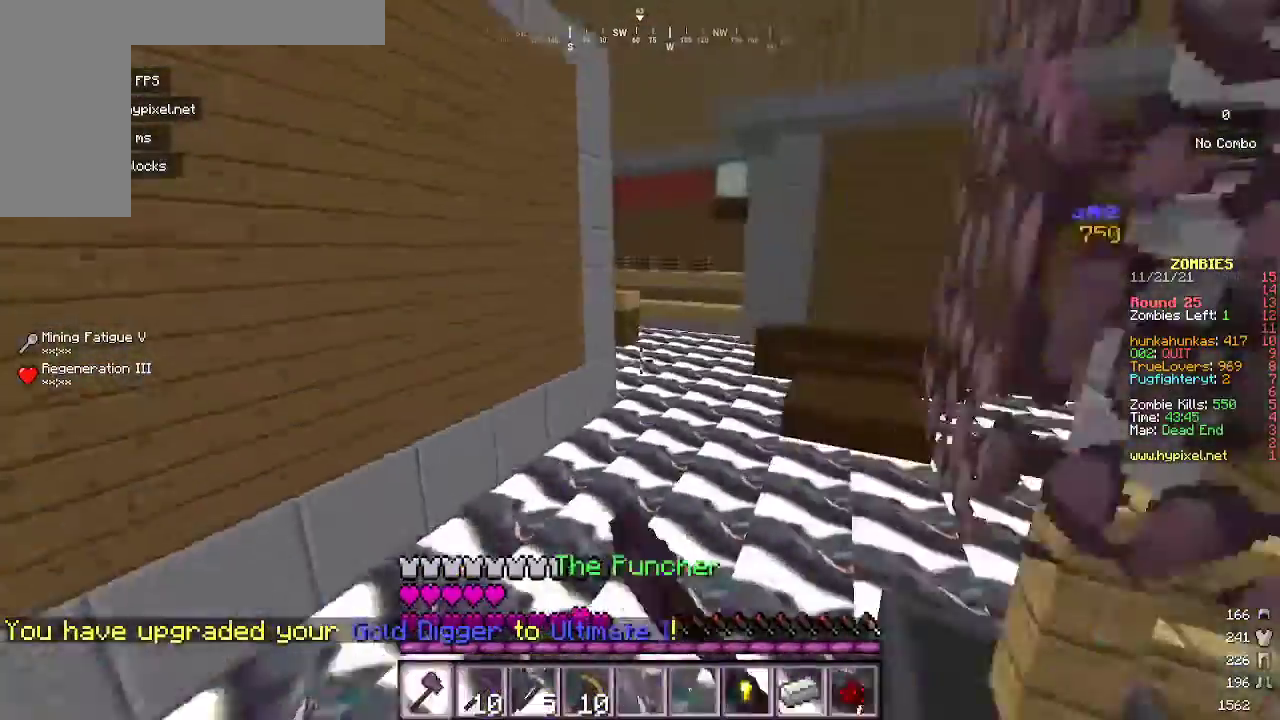
{"keys": ["w"], "mouse": [], "events": [[33, "mouse_left", "down"], [267, "mouse_left", "up"], [300, "mouse_left", "down"], [500, "mouse_left", "up"]]}
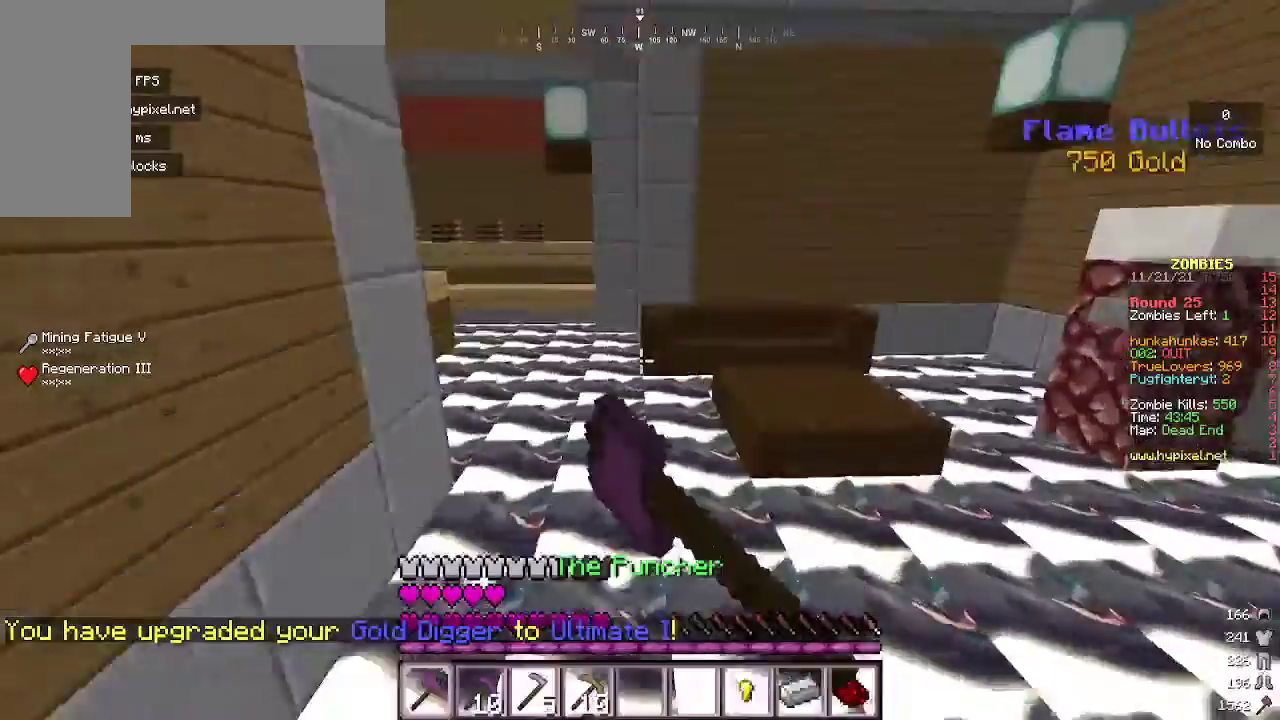
{"keys": ["w"], "mouse": ["left"], "events": [[500, "mouse_left", "down"]]}
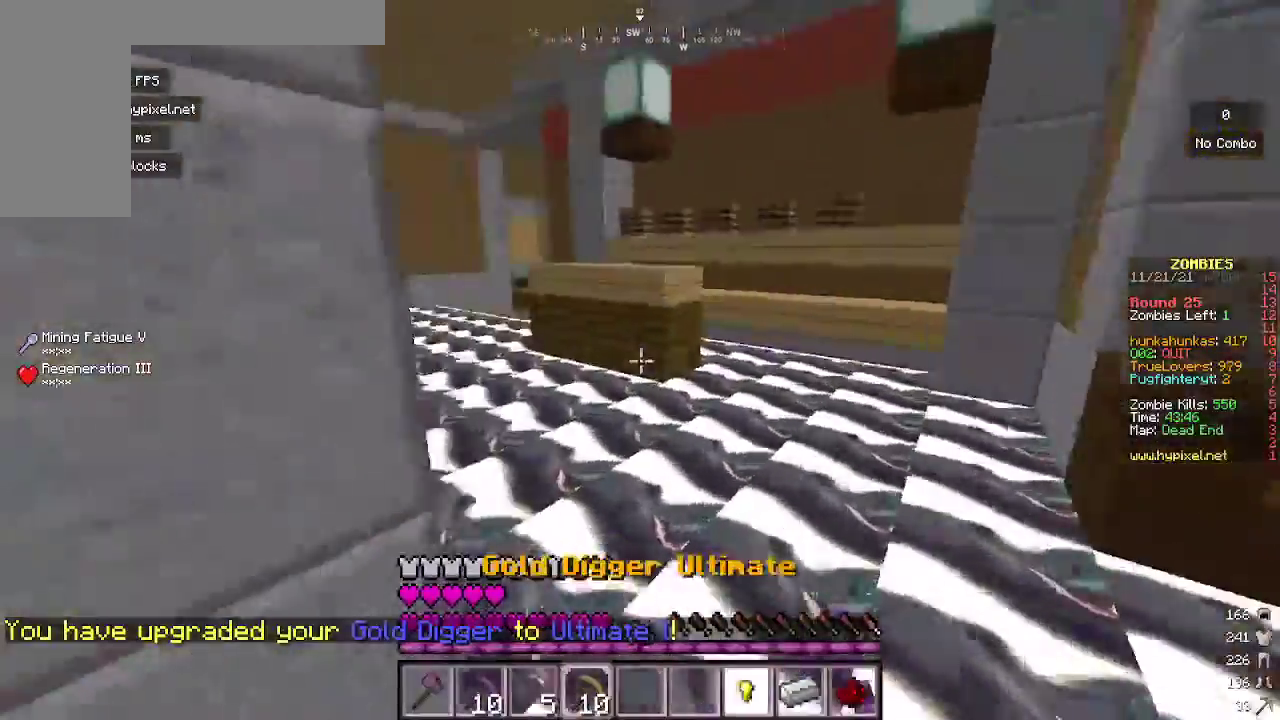
{"keys": ["a", "w"], "mouse": ["left"], "events": [[267, "mouse_left", "up"], [300, "a", "down"], [500, "mouse_left", "down"]]}
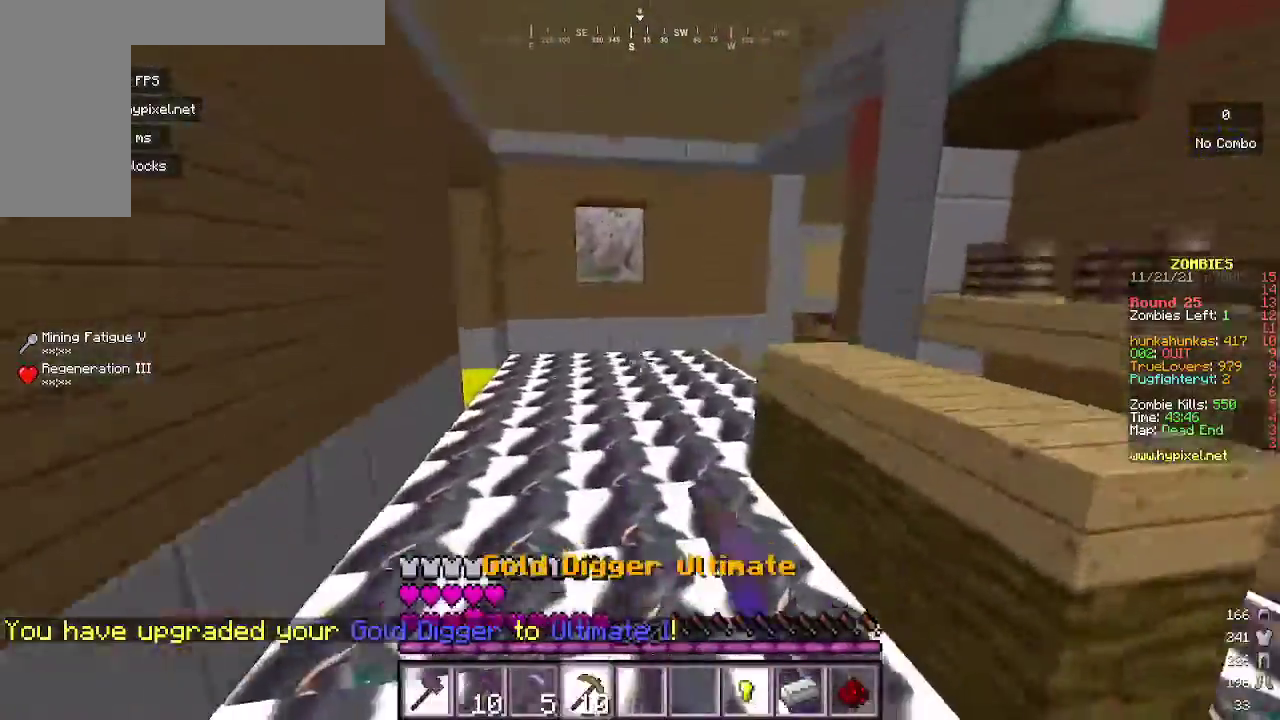
{"keys": ["w"], "mouse": [], "events": [[133, "a", "up"], [267, "mouse_left", "up"]]}
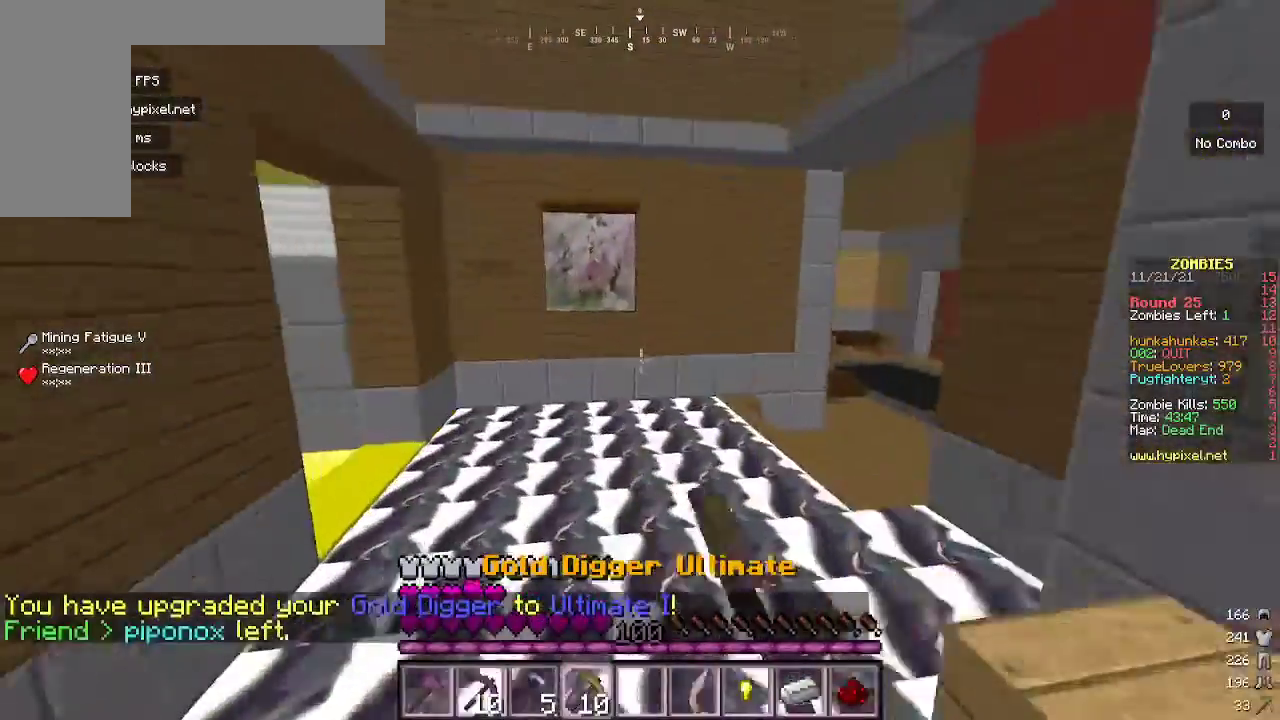
{"keys": ["w"], "mouse": [], "events": [[67, "mouse_left", "down"], [367, "mouse_left", "up"]]}
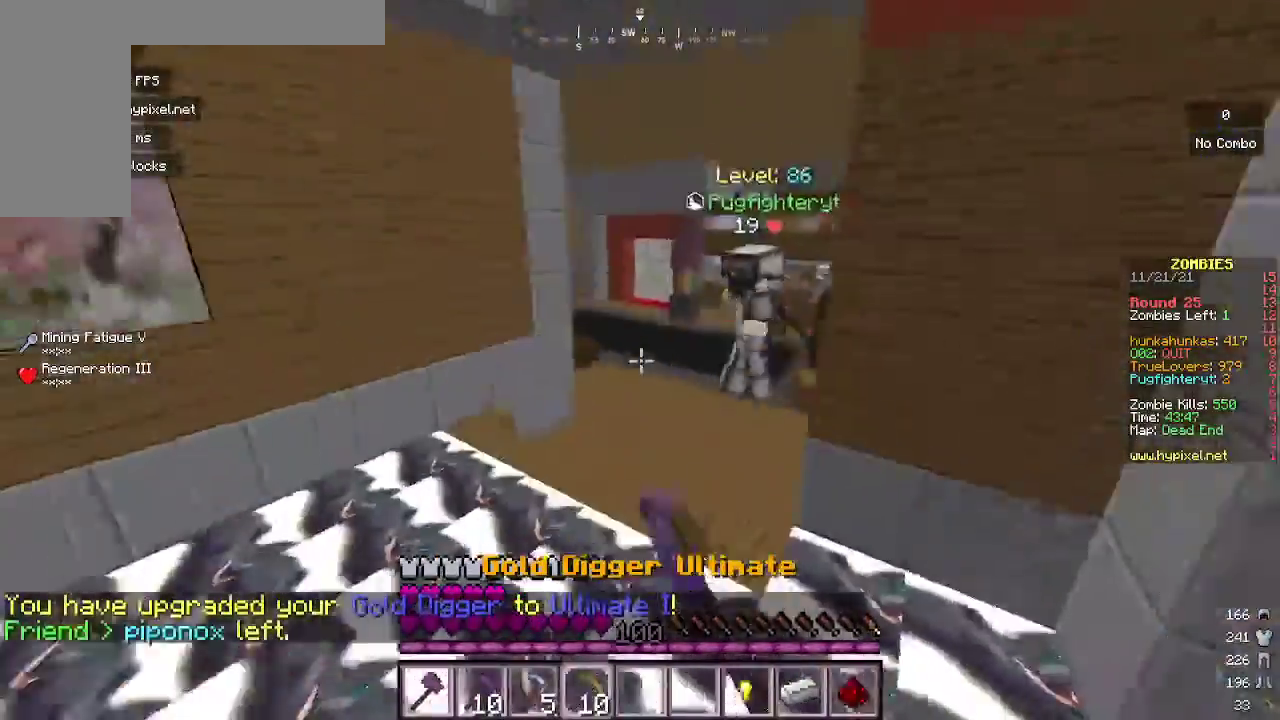
{"keys": ["w"], "mouse": [], "events": [[167, "mouse_left", "down"], [500, "mouse_left", "up"]]}
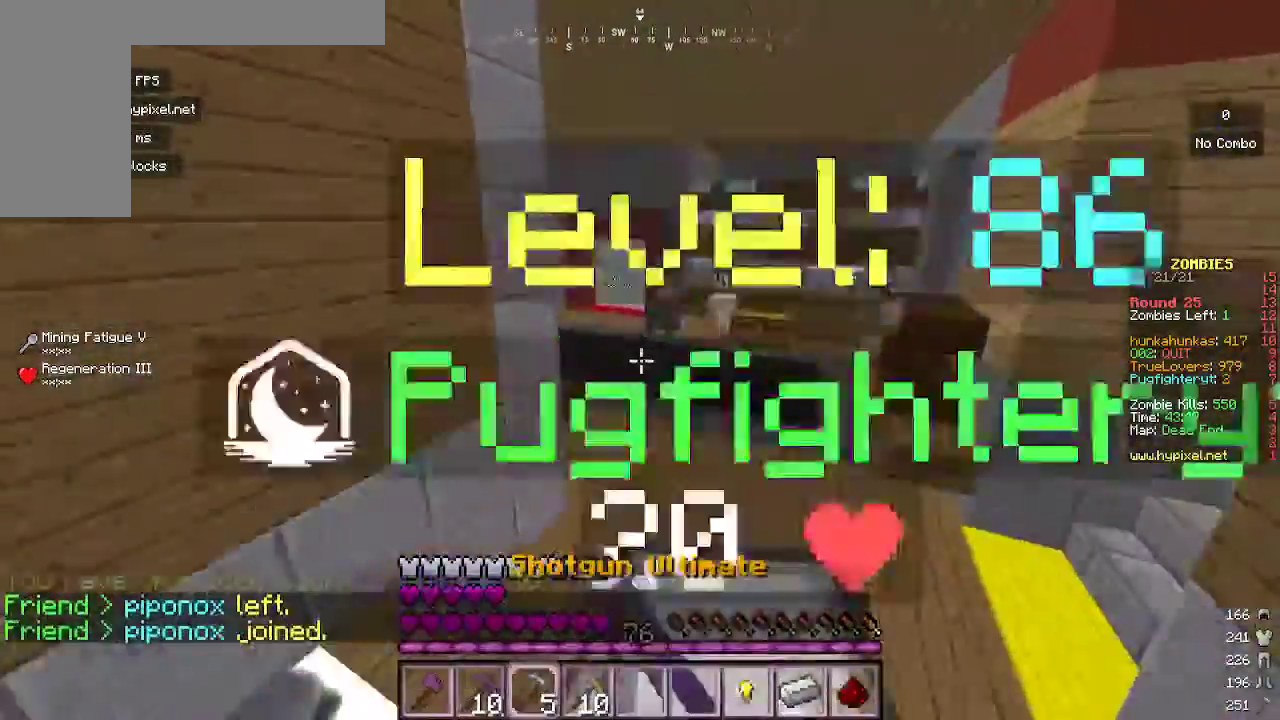
{"keys": ["w"], "mouse": ["left"], "events": [[200, "mouse_left", "down"]]}
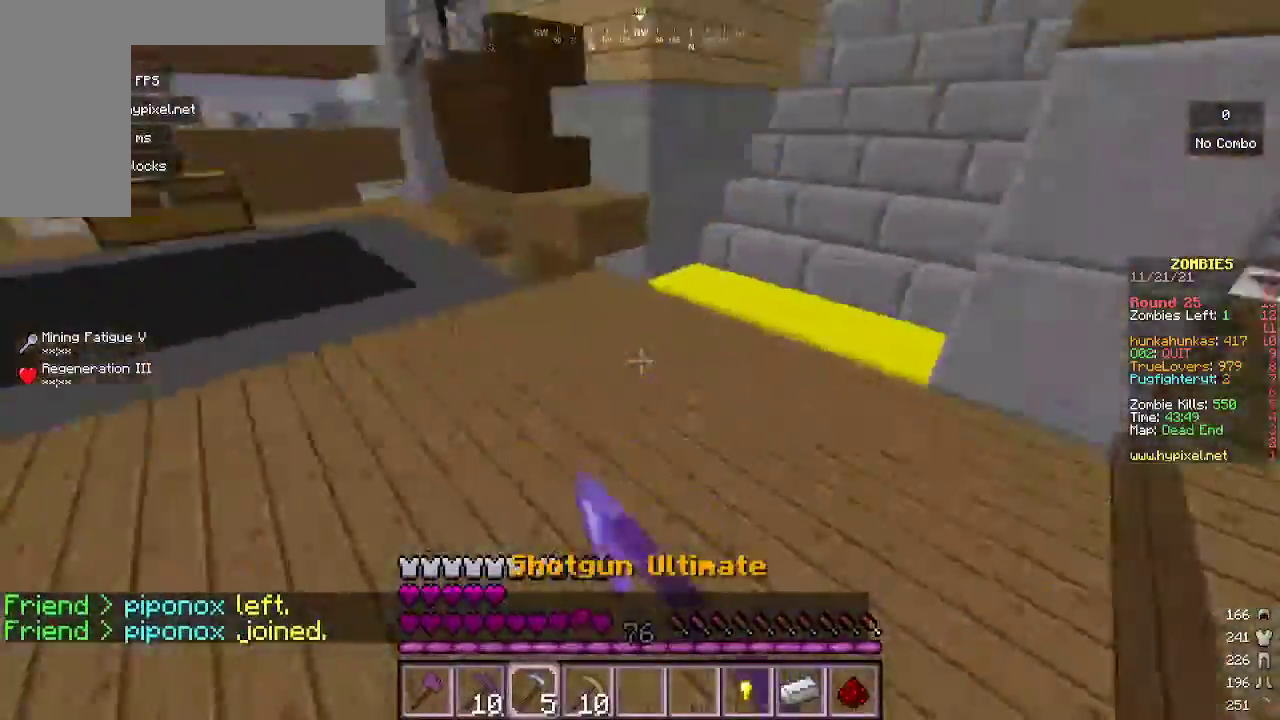
{"keys": ["w"], "mouse": ["left"], "events": [[100, "mouse_left", "up"], [367, "mouse_left", "down"]]}
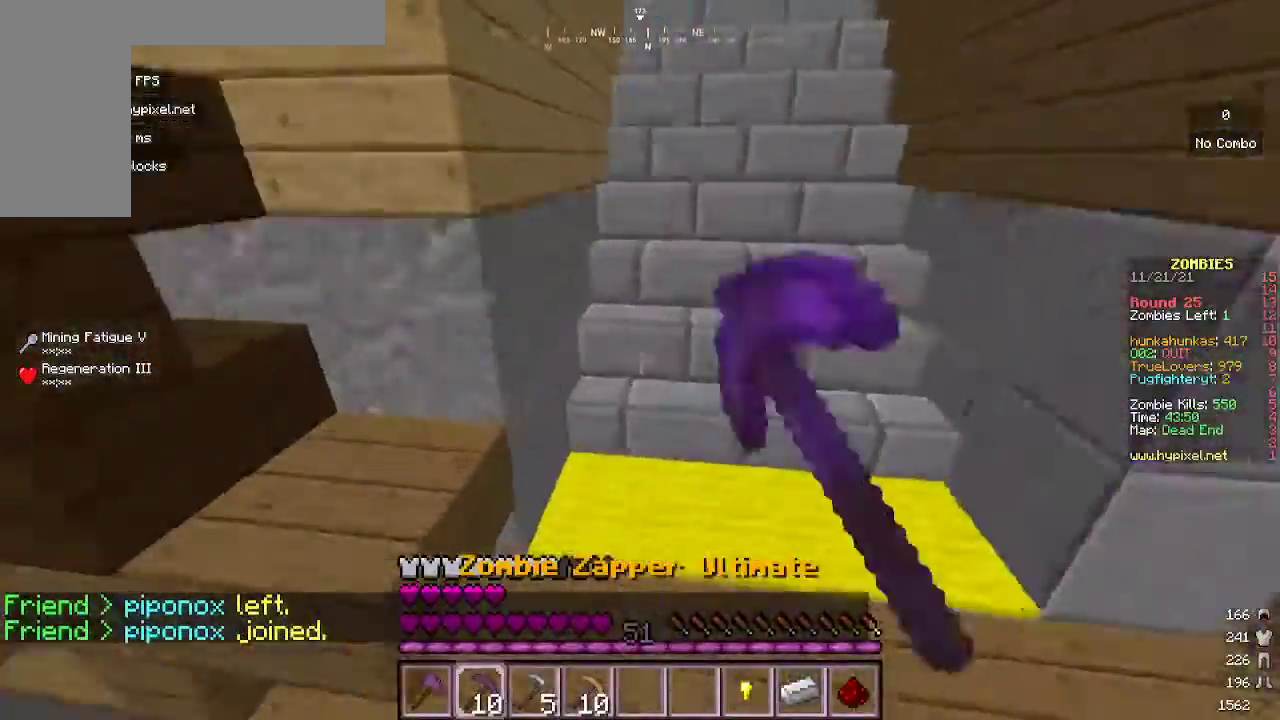
{"keys": ["w"], "mouse": [], "events": [[167, "mouse_left", "up"], [300, "d", "down"], [500, "d", "up"]]}
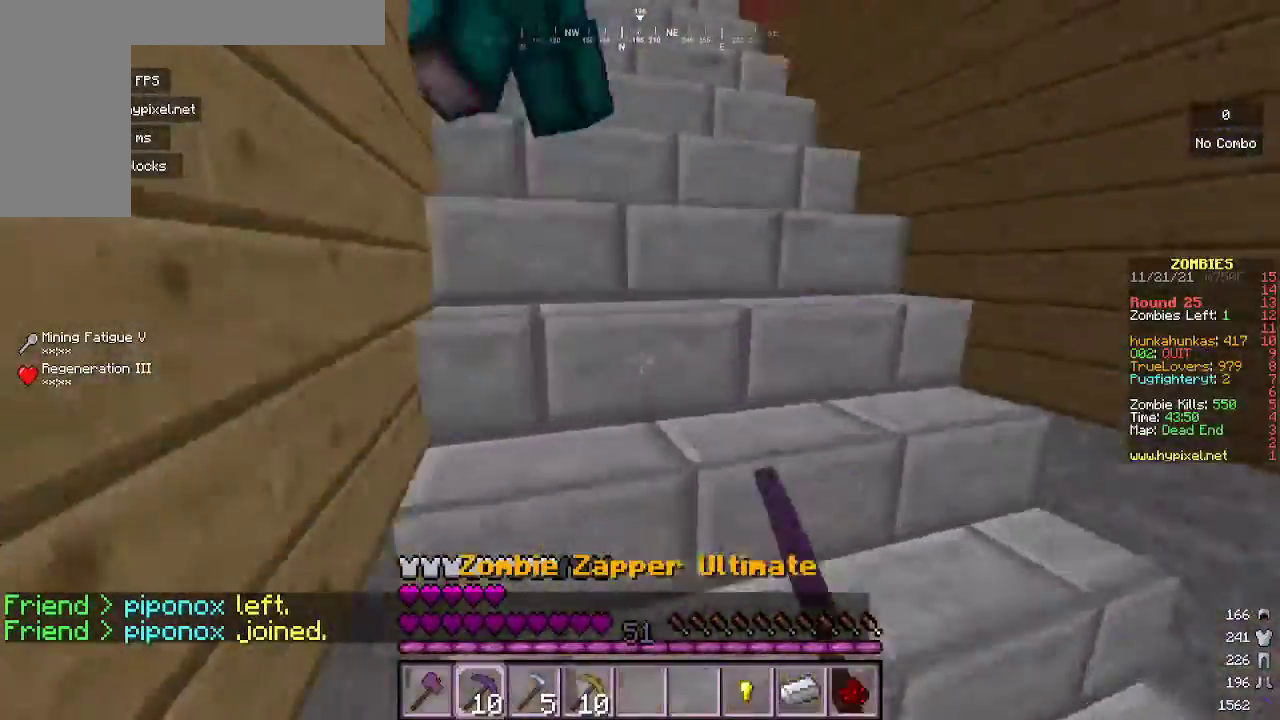
{"keys": ["w"], "mouse": [], "events": [[33, "mouse_left", "down"], [233, "d", "down"], [267, "mouse_left", "up"], [433, "d", "up"]]}
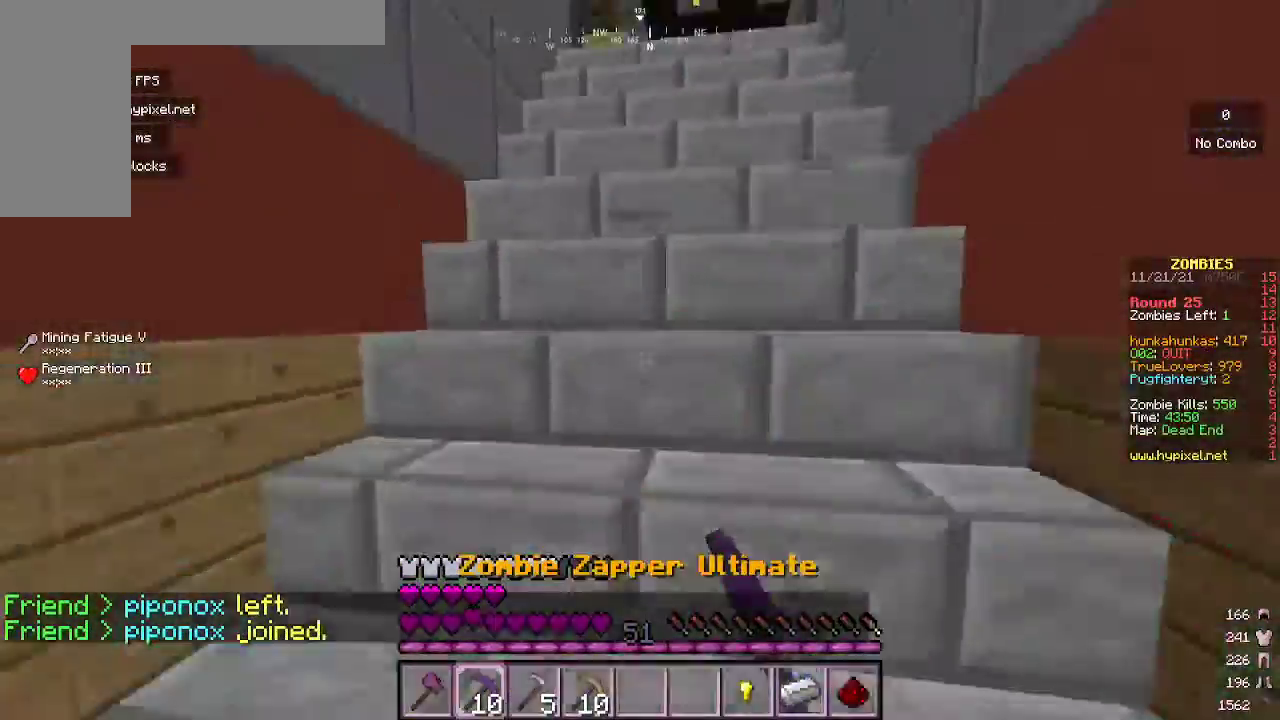
{"keys": ["w"], "mouse": ["left"], "events": [[267, "mouse_left", "down"]]}
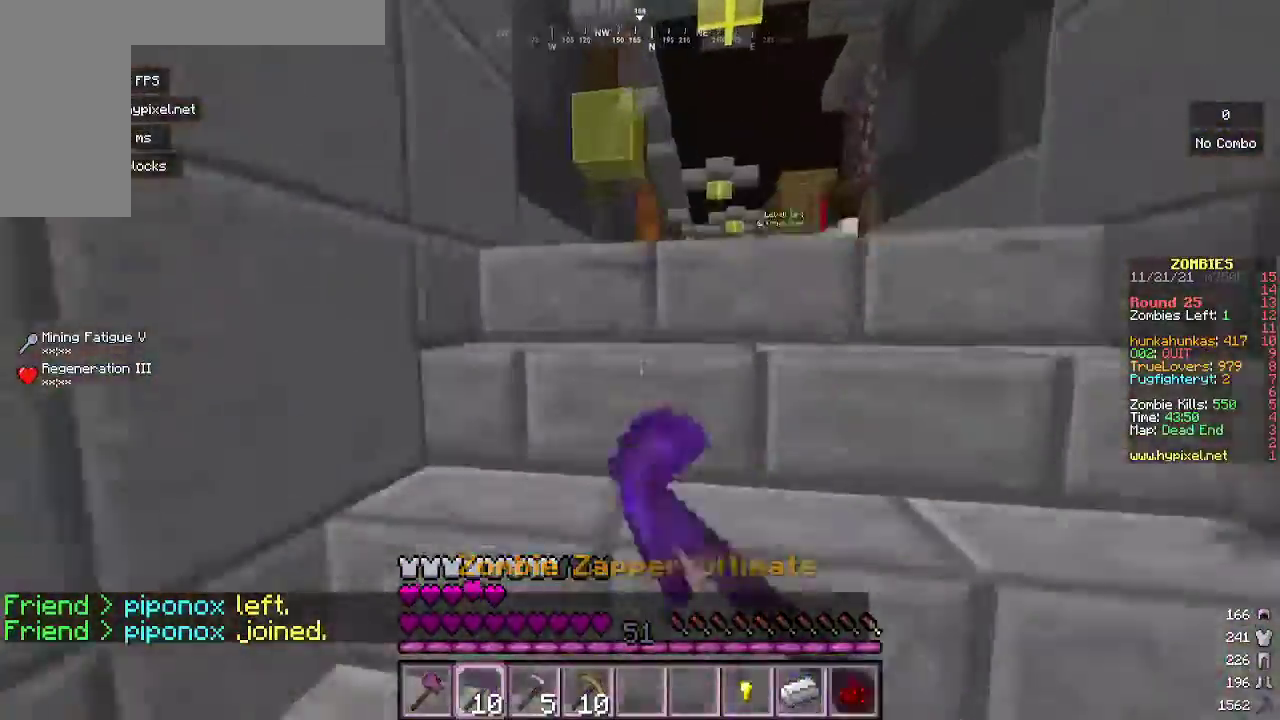
{"keys": ["w"], "mouse": ["left"], "events": [[67, "mouse_left", "up"], [300, "mouse_left", "down"]]}
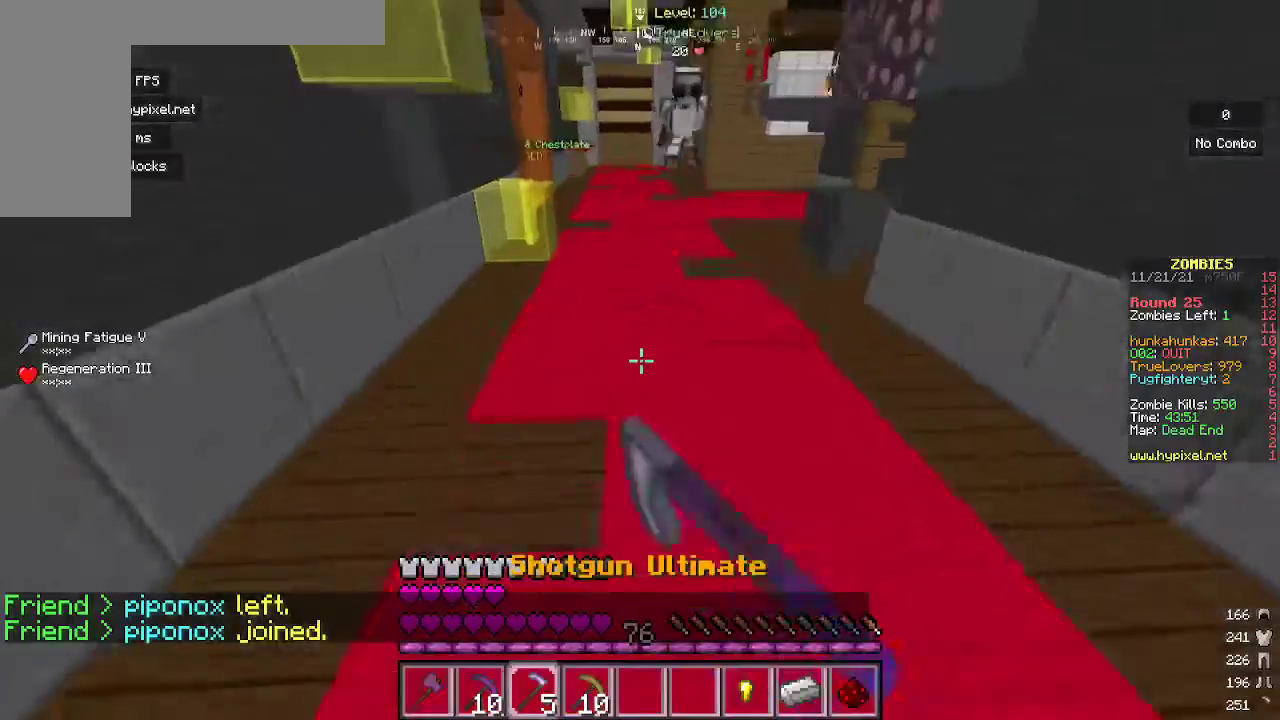
{"keys": ["w"], "mouse": ["left"], "events": [[133, "mouse_left", "up"], [367, "mouse_left", "down"]]}
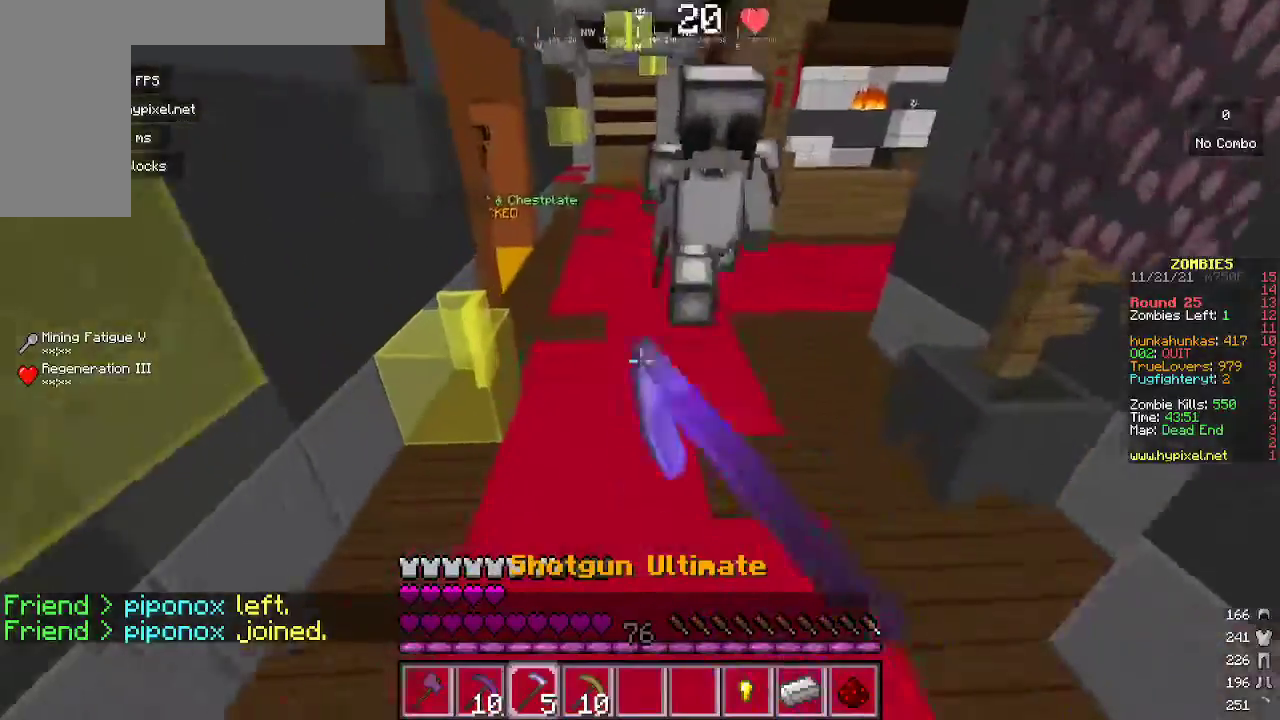
{"keys": ["w"], "mouse": [], "events": [[233, "mouse_left", "up"], [333, "mouse_left", "down"], [500, "mouse_left", "up"]]}